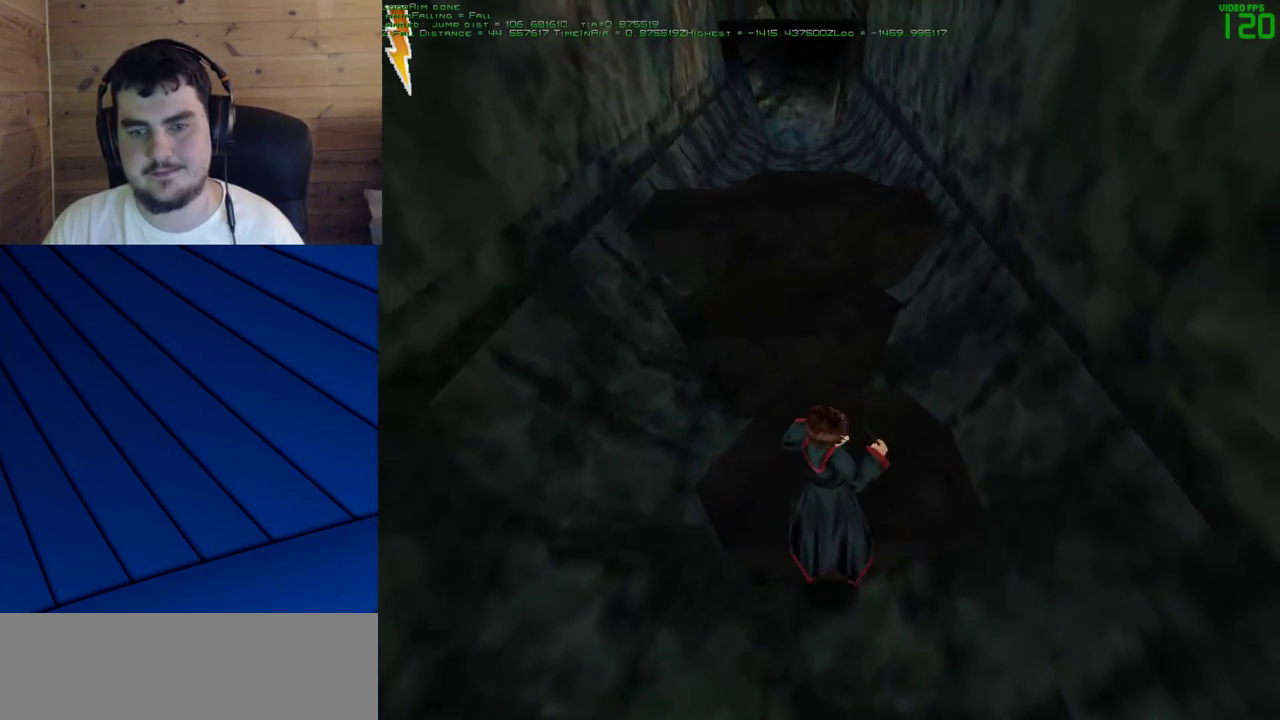
Gameplay with keyboard and mouse; each line is a JSON object with the keys and mouse buttons held at the frame after it. "events" lists presses ("down") and releases ("up") of "a", "d", "e", "f", "q", "s", "shift", "w", "mouse_left" and "mouse_right" between this image and that frame as [ms after this image, input, new state], when the widget could be followed in between. "mouse_left", "mouse_right" = the "left", "right" buttons of the "mouse" list. No other keys are recorded. Mouse movement is not recorded.
{"keys": ["a", "s"], "mouse": [], "events": [[67, "s", "up"], [117, "s", "down"], [200, "a", "down"]]}
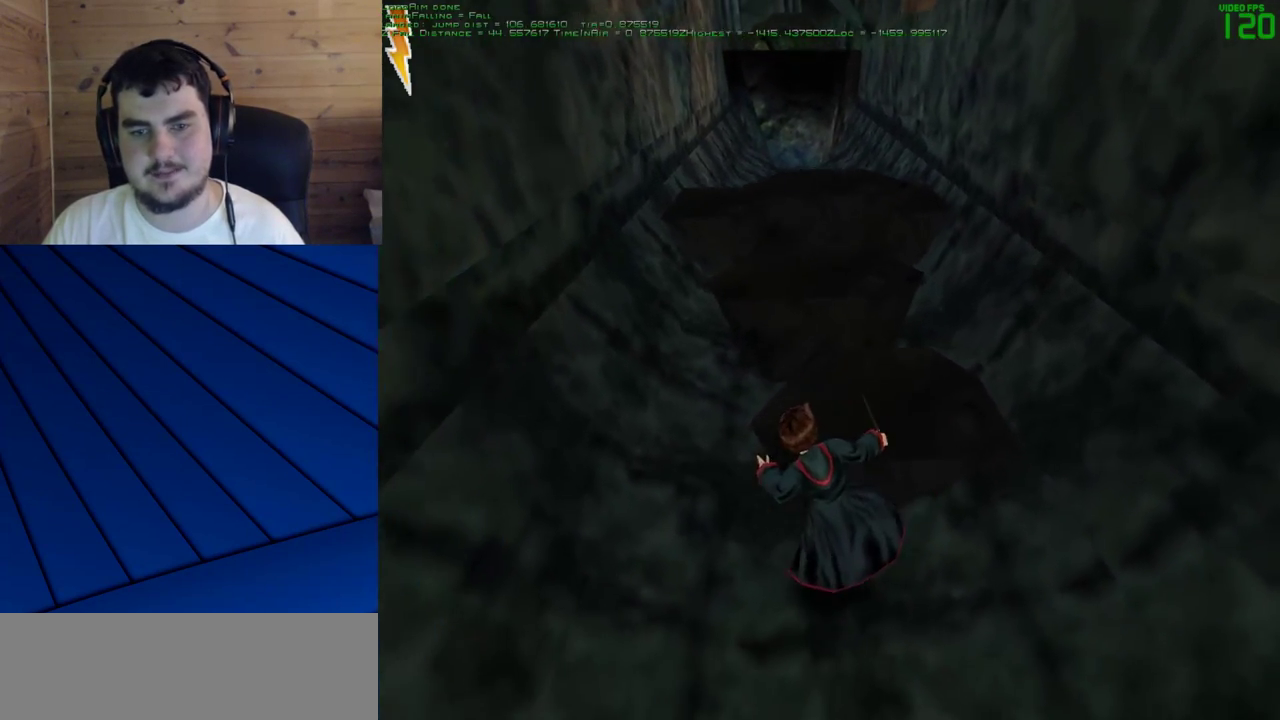
{"keys": ["w"], "mouse": [], "events": [[350, "a", "up"], [350, "s", "up"], [450, "w", "down"]]}
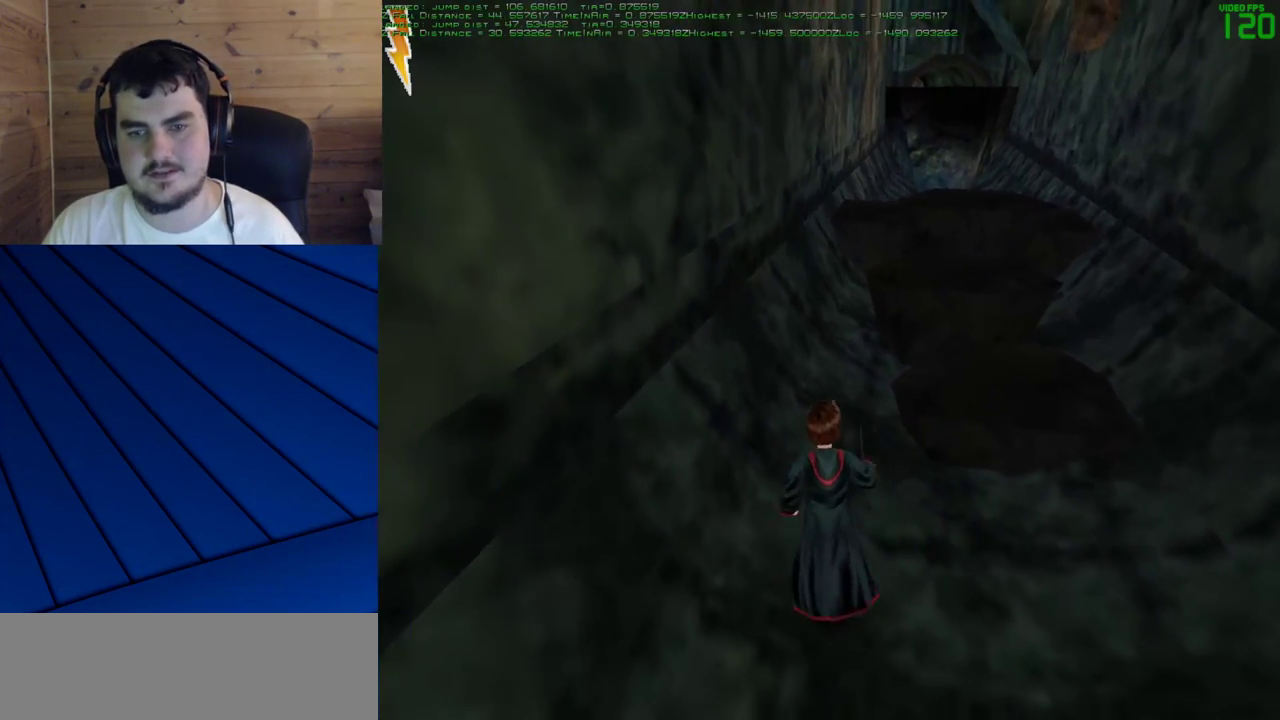
{"keys": ["w"], "mouse": [], "events": []}
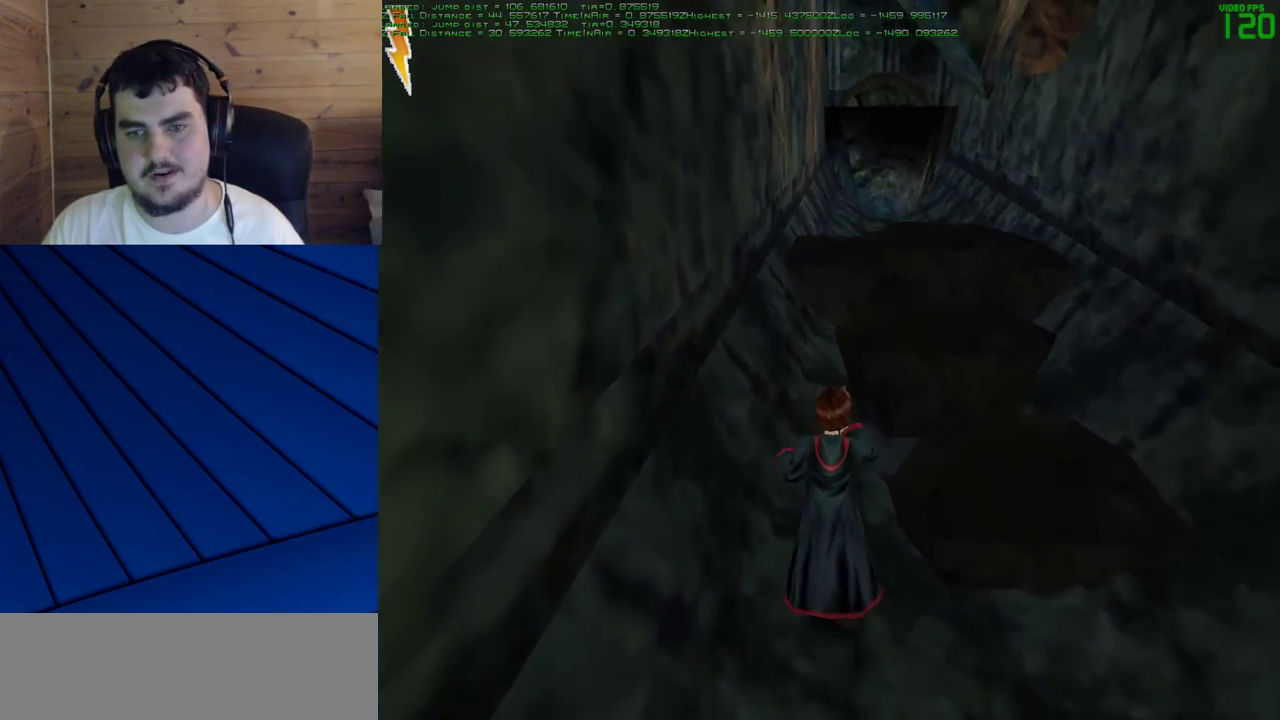
{"keys": ["d"], "mouse": [], "events": [[17, "d", "down"], [17, "mouse_right", "down"], [250, "mouse_right", "up"], [433, "w", "up"]]}
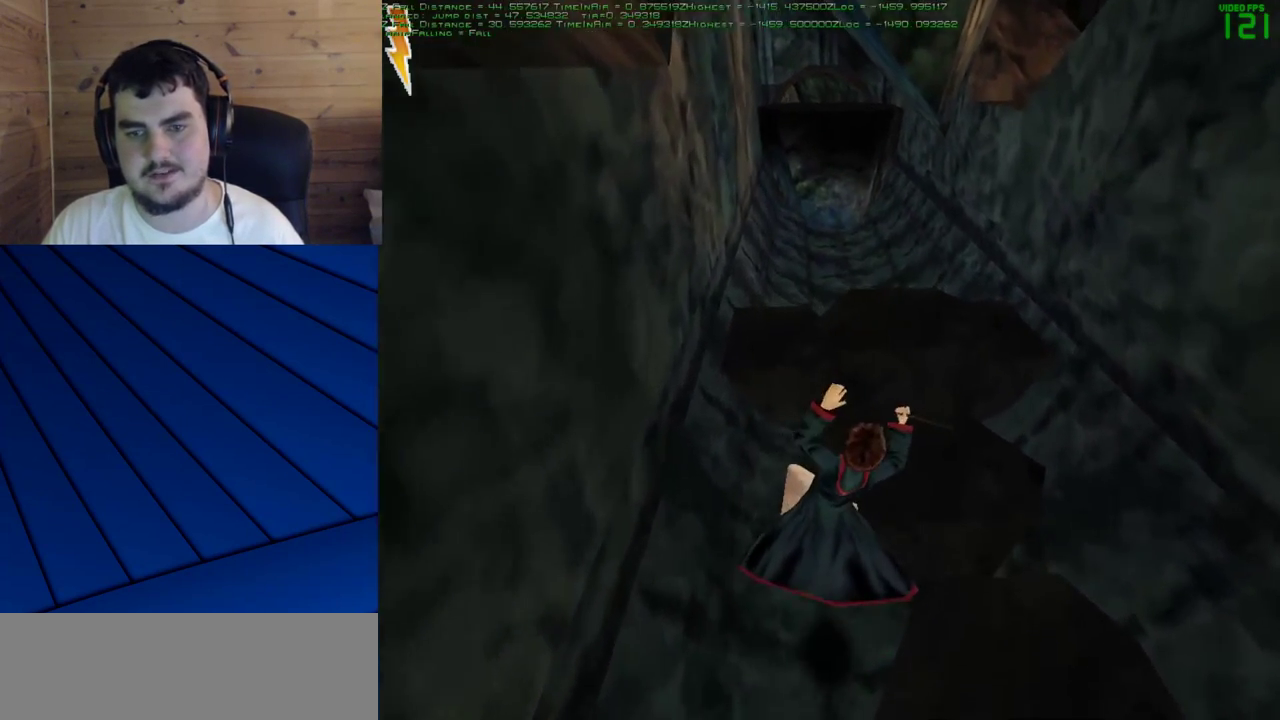
{"keys": [], "mouse": [], "events": [[117, "d", "up"]]}
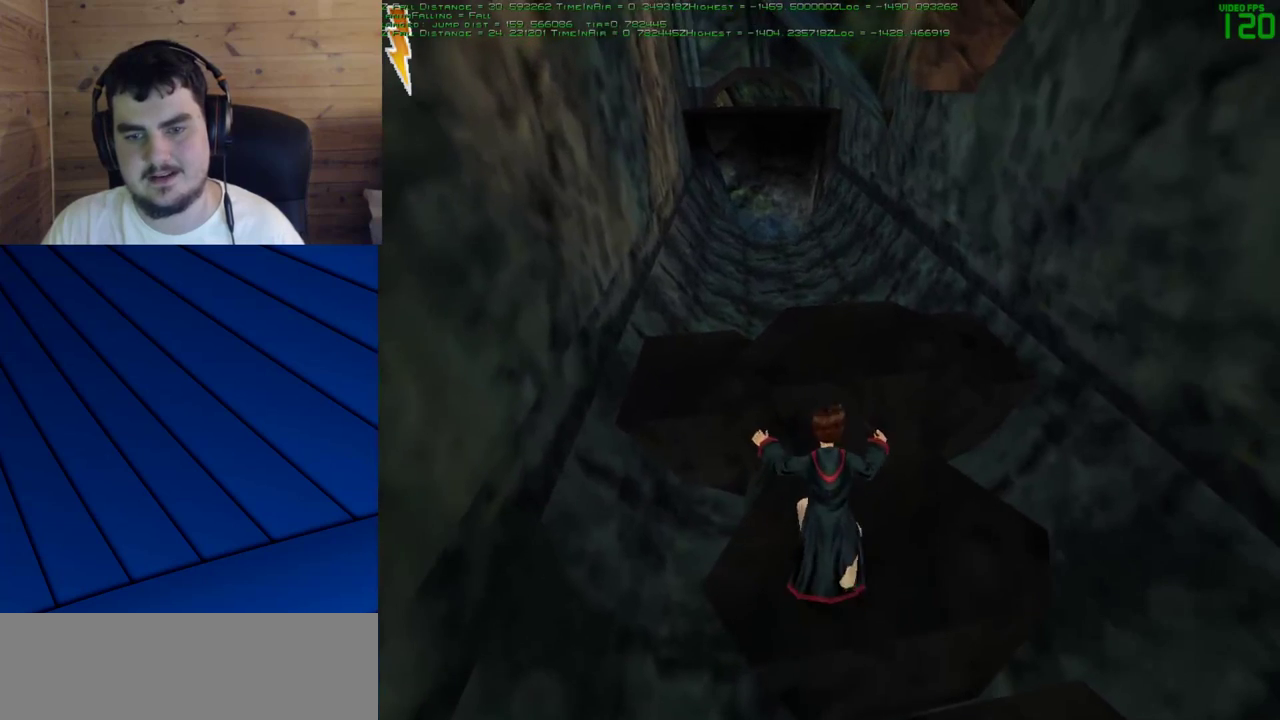
{"keys": [], "mouse": [], "events": []}
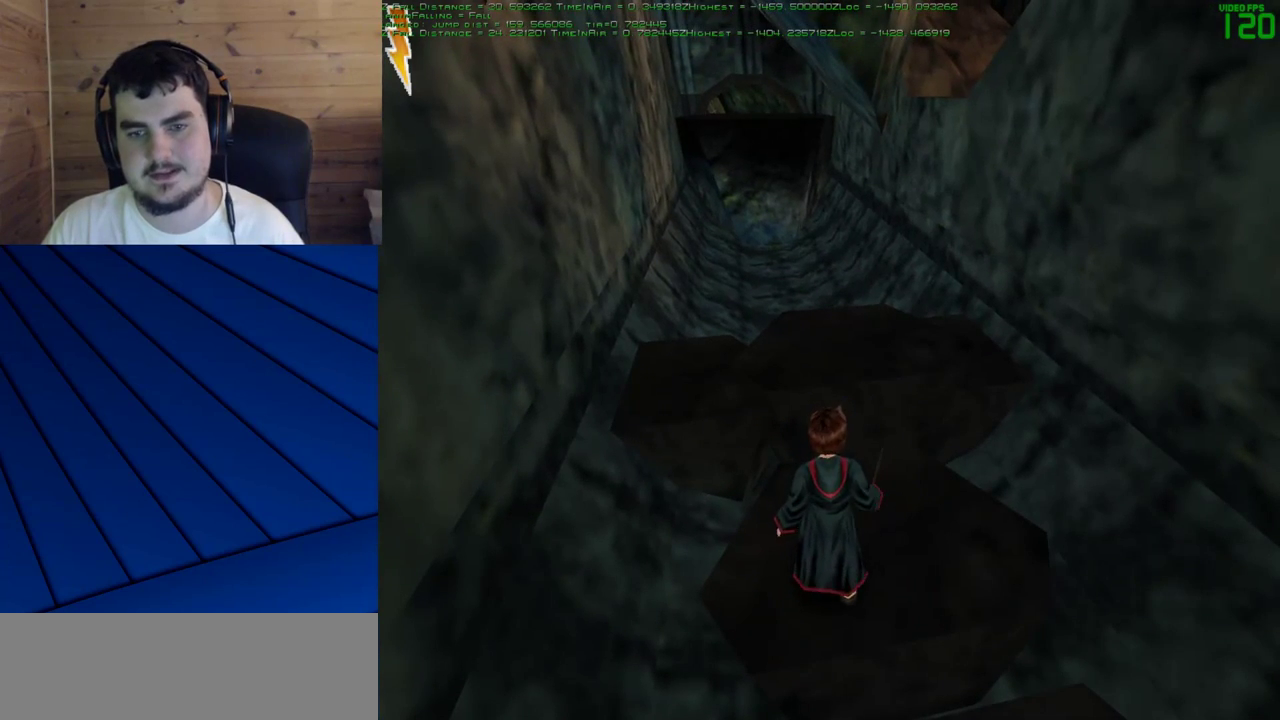
{"keys": ["w"], "mouse": ["left"], "events": [[200, "w", "down"], [350, "mouse_right", "down"], [383, "mouse_left", "down"], [483, "mouse_right", "up"]]}
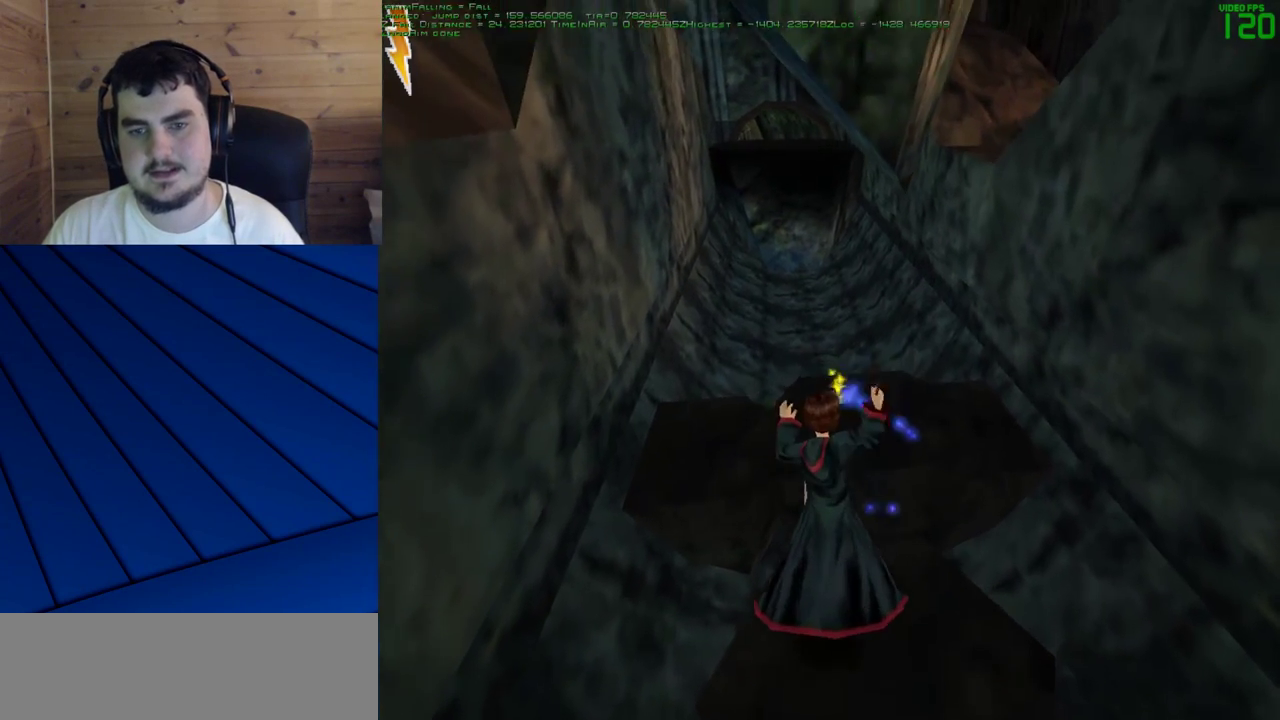
{"keys": ["w"], "mouse": [], "events": [[33, "mouse_left", "up"]]}
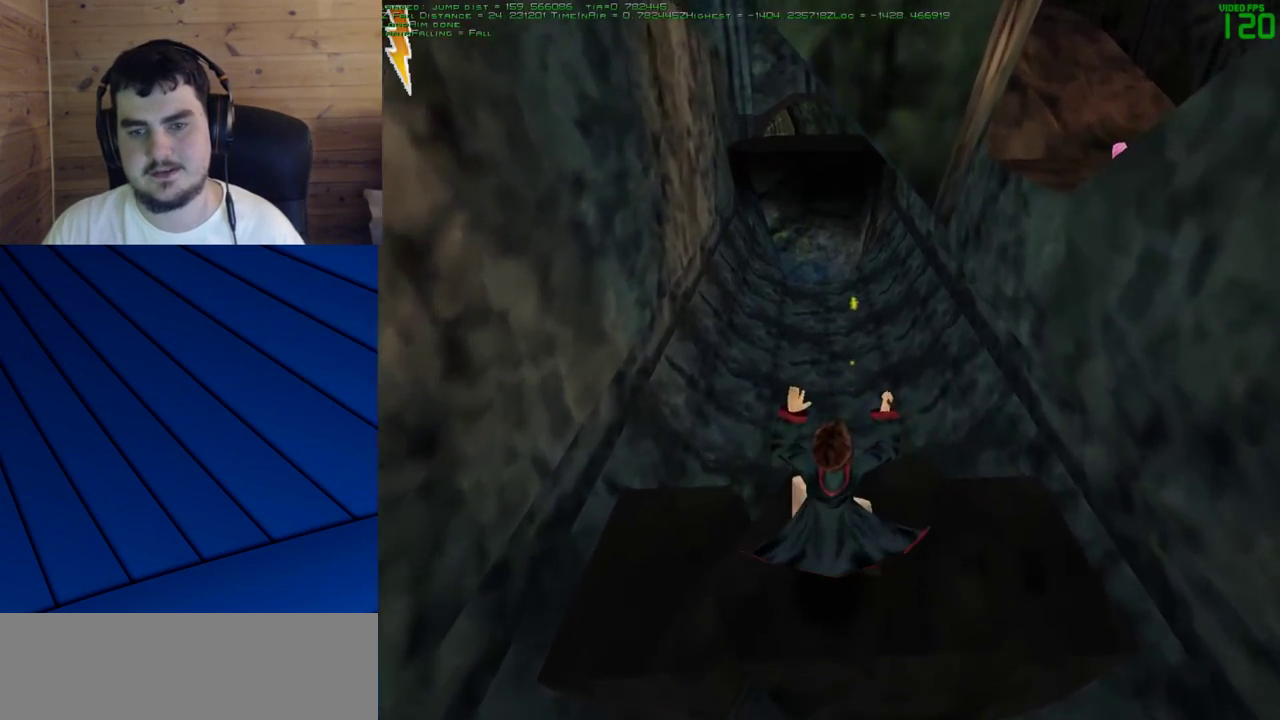
{"keys": ["w"], "mouse": [], "events": []}
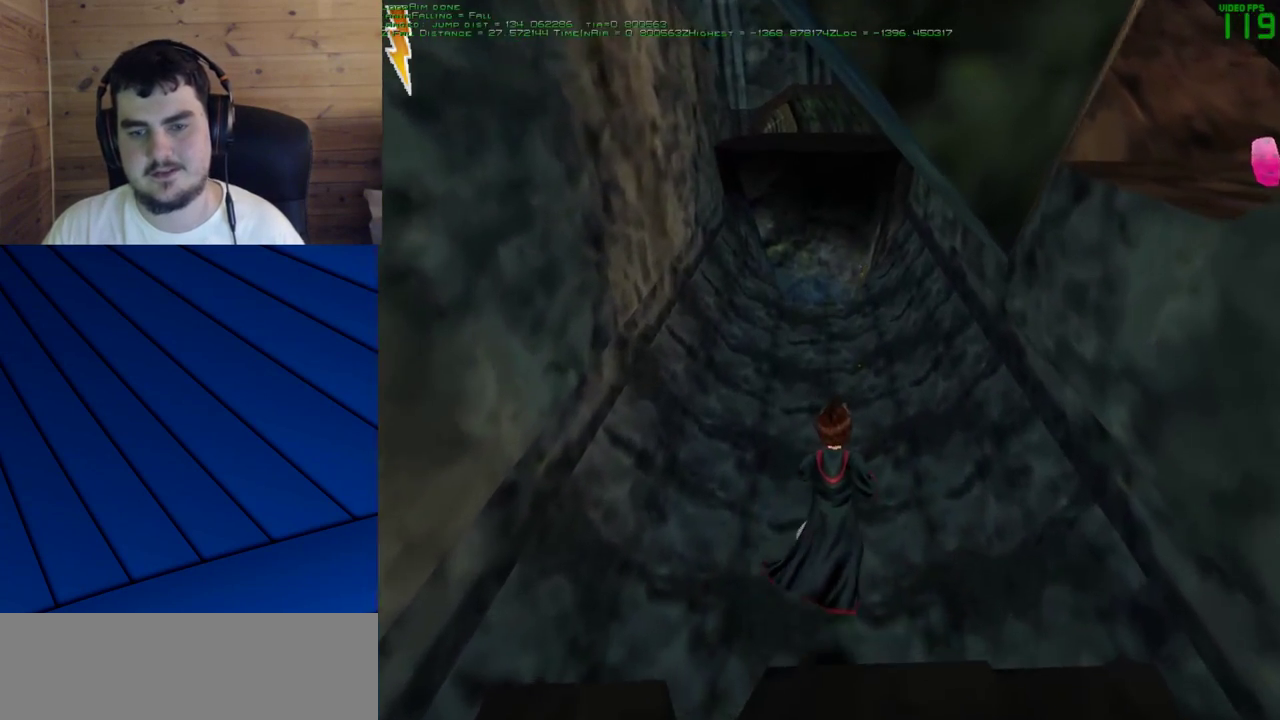
{"keys": ["d", "w"], "mouse": [], "events": [[483, "d", "down"]]}
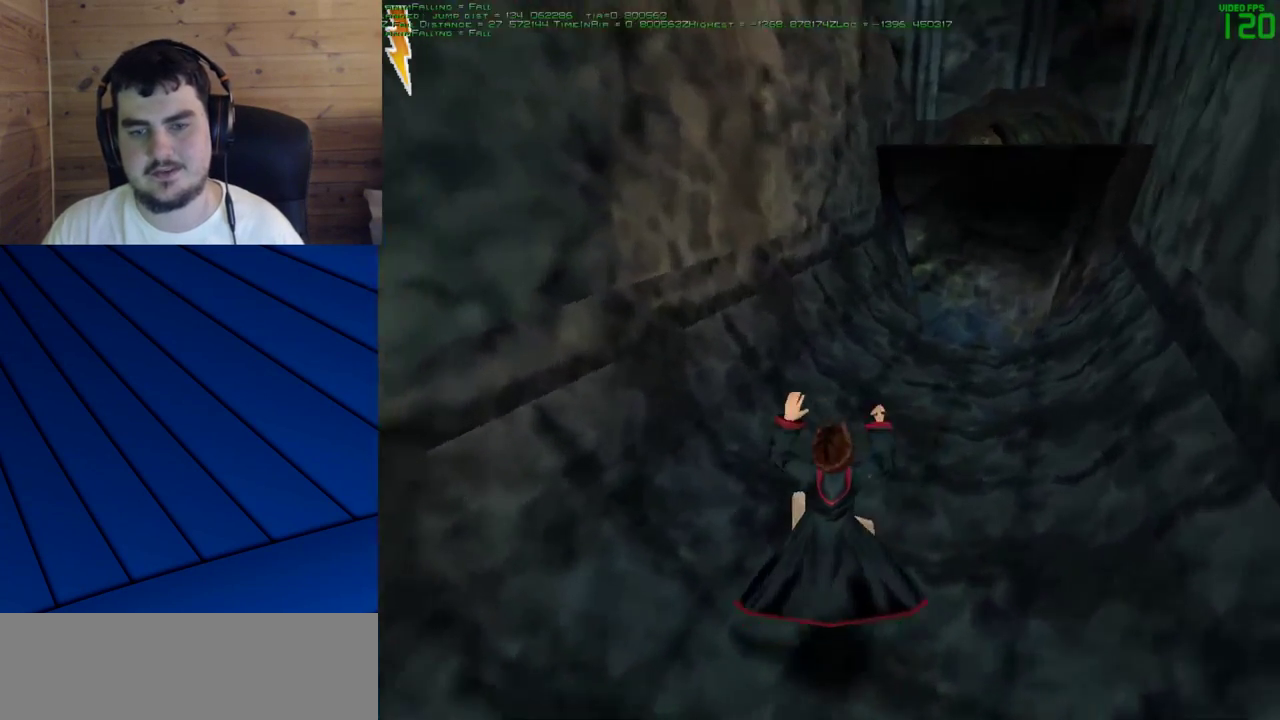
{"keys": [], "mouse": [], "events": [[217, "w", "up"], [400, "d", "up"]]}
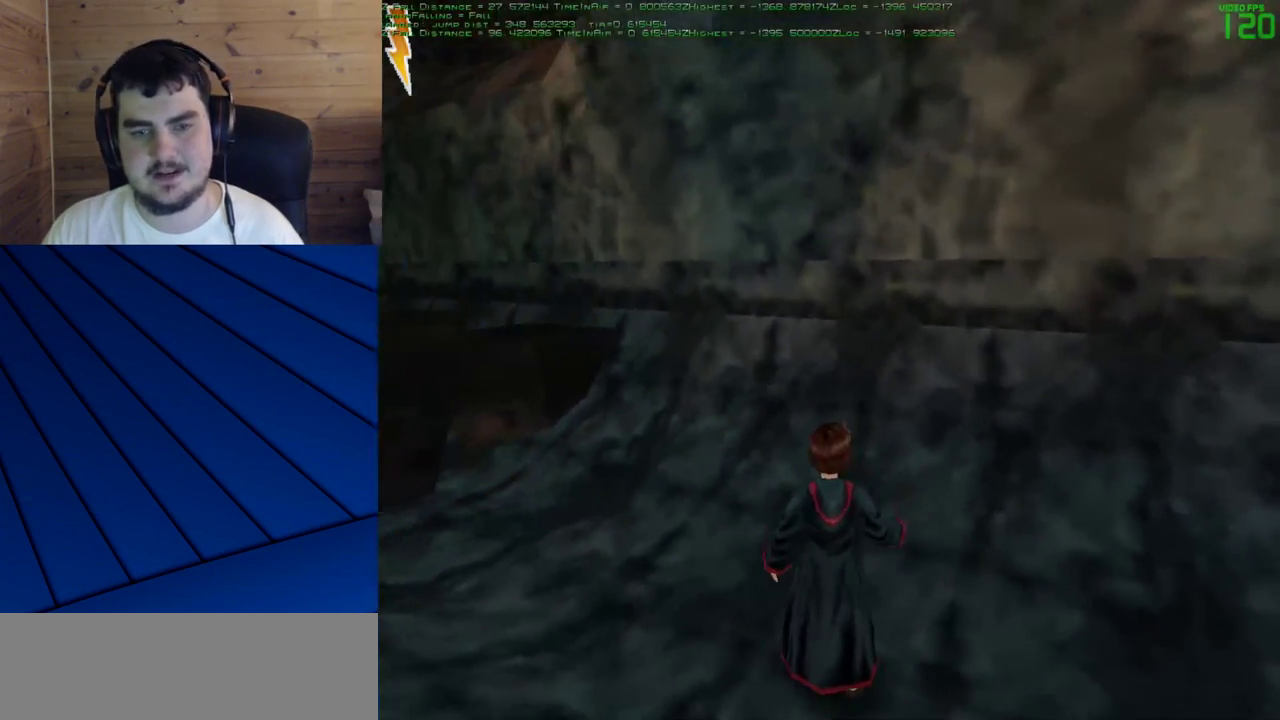
{"keys": [], "mouse": [], "events": []}
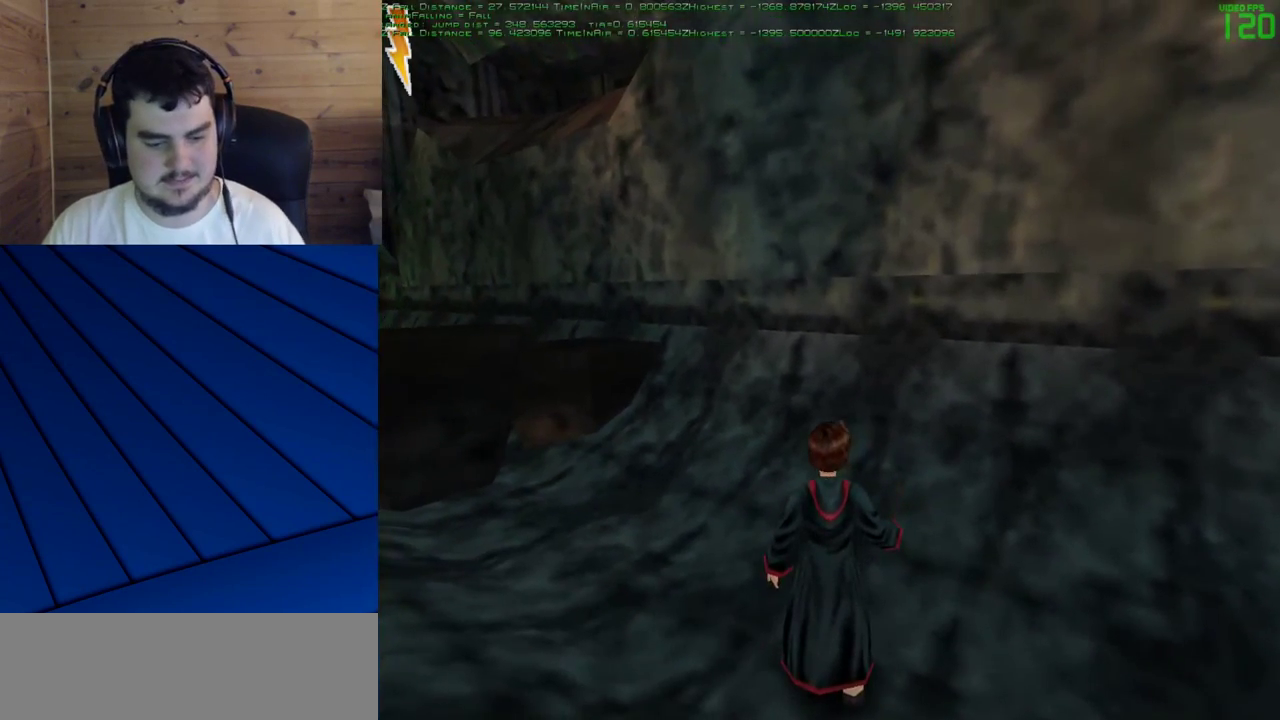
{"keys": [], "mouse": [], "events": []}
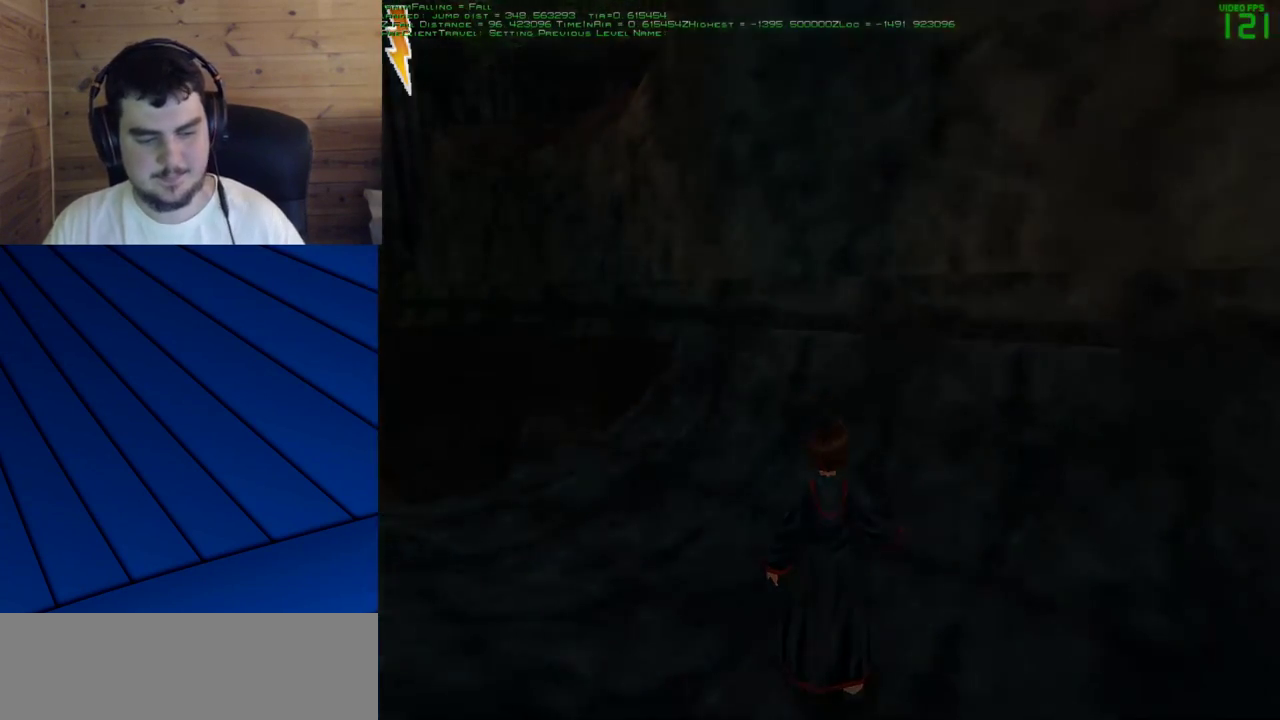
{"keys": [], "mouse": [], "events": []}
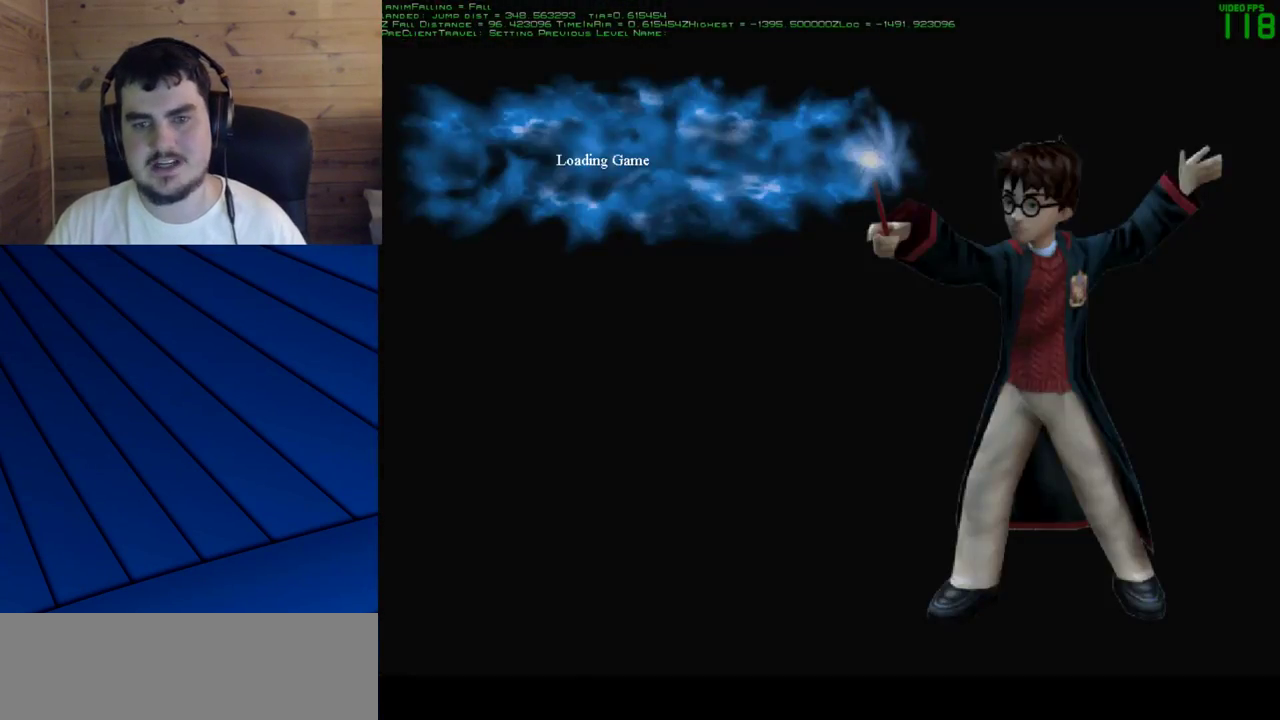
{"keys": [], "mouse": [], "events": []}
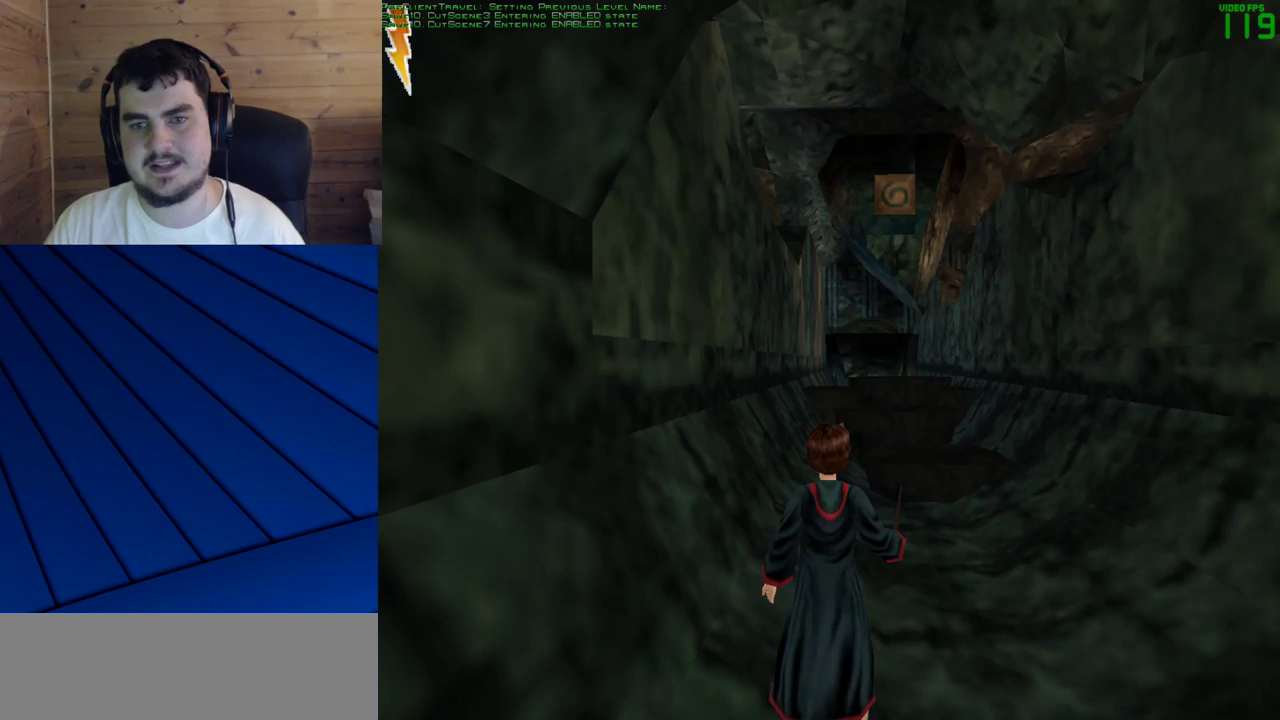
{"keys": [], "mouse": [], "events": []}
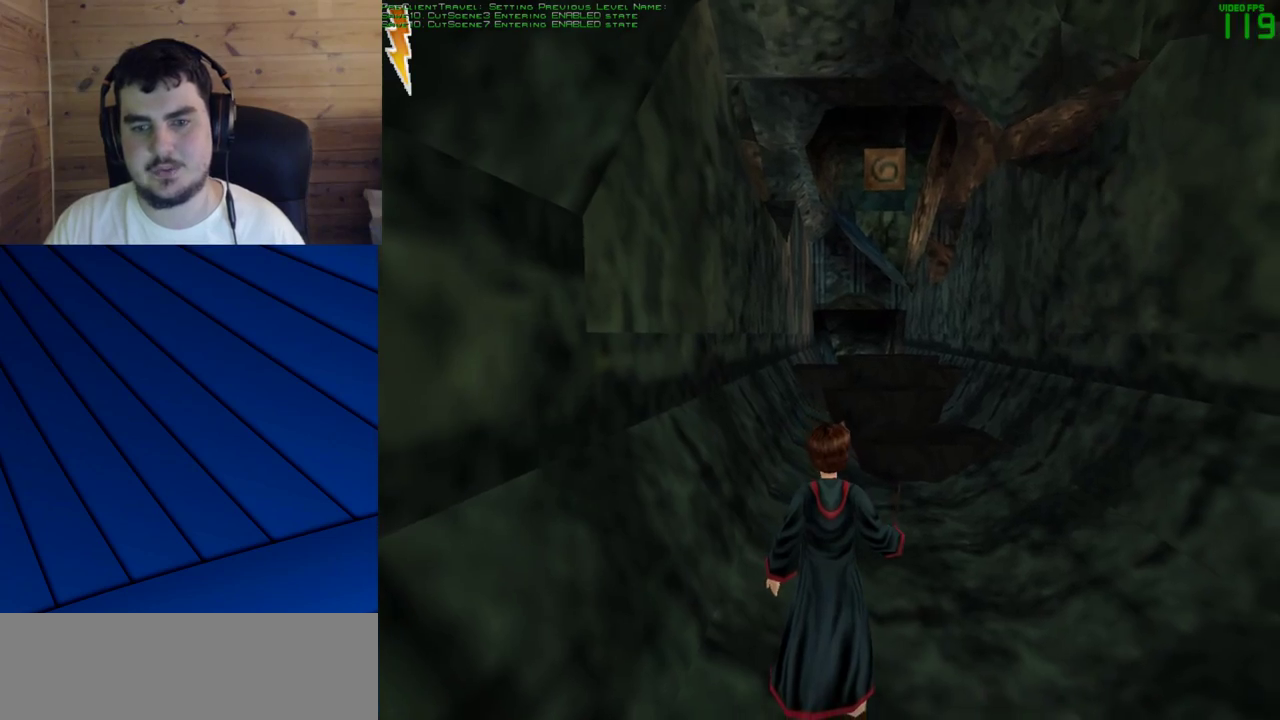
{"keys": ["w"], "mouse": ["left"], "events": [[167, "a", "down"], [167, "mouse_left", "down"], [317, "w", "down"], [400, "a", "up"]]}
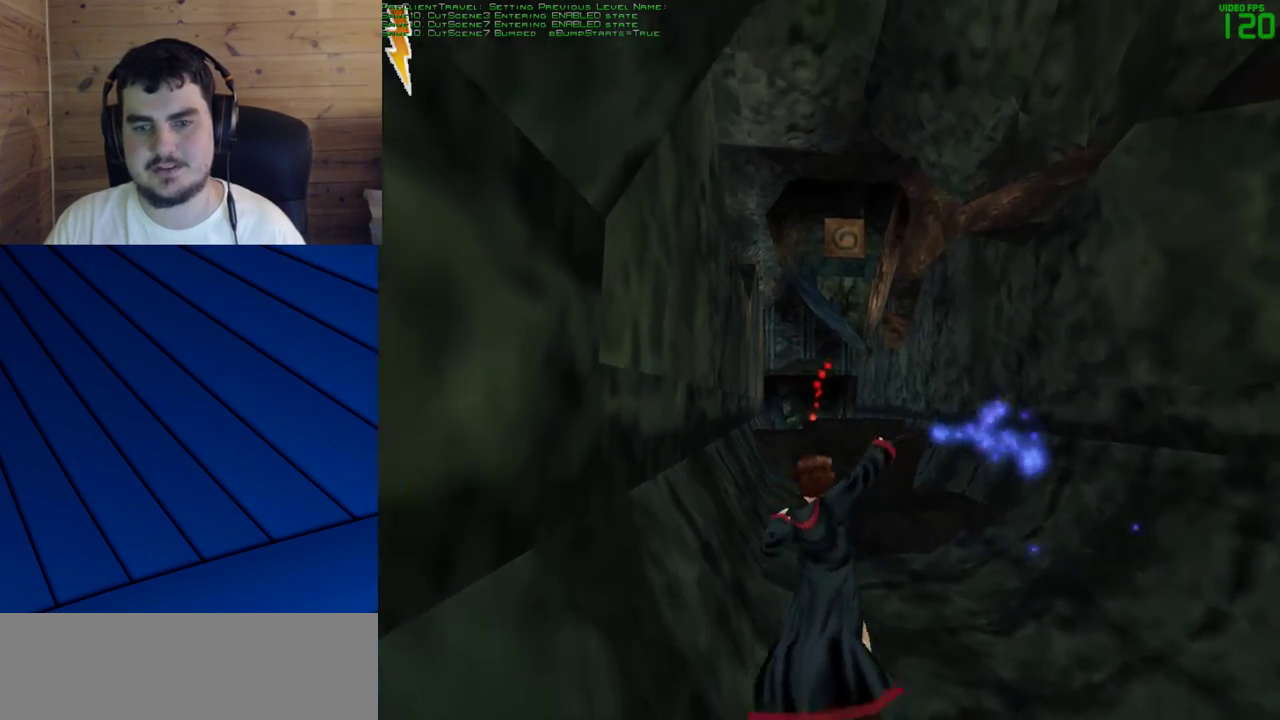
{"keys": [], "mouse": ["left"], "events": [[283, "a", "down"], [367, "a", "up"], [417, "w", "up"]]}
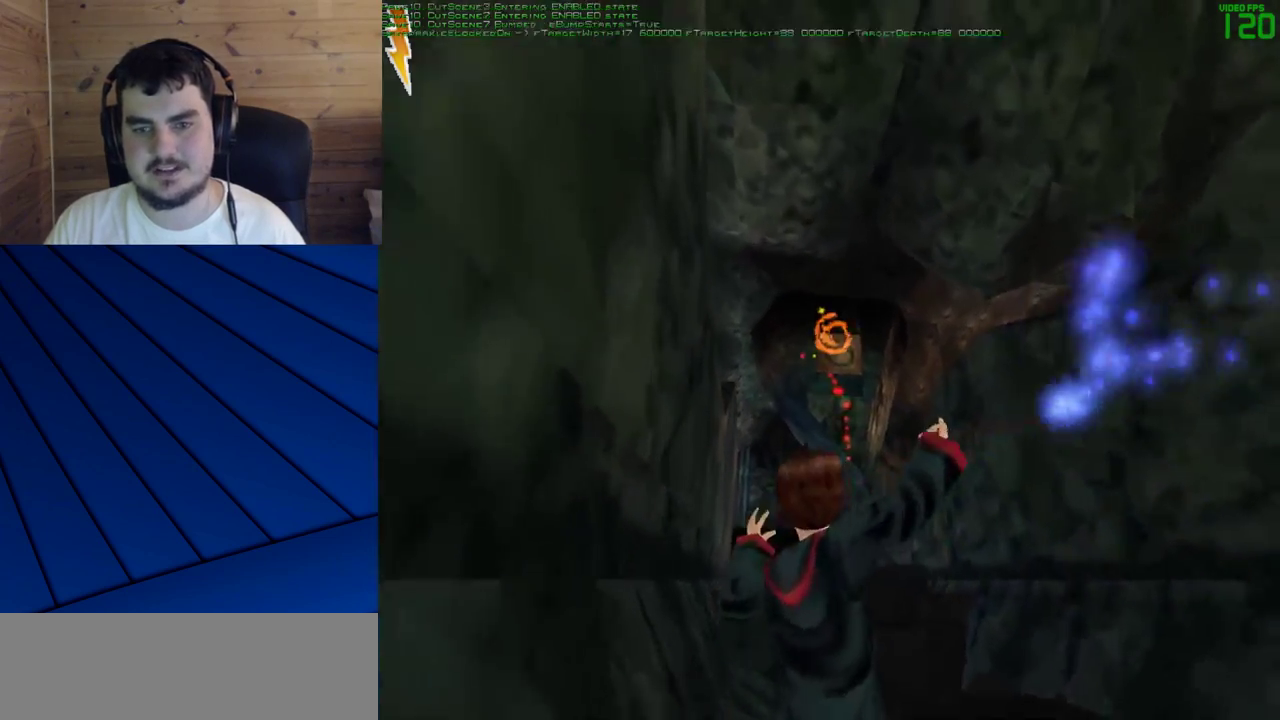
{"keys": [], "mouse": ["left"], "events": []}
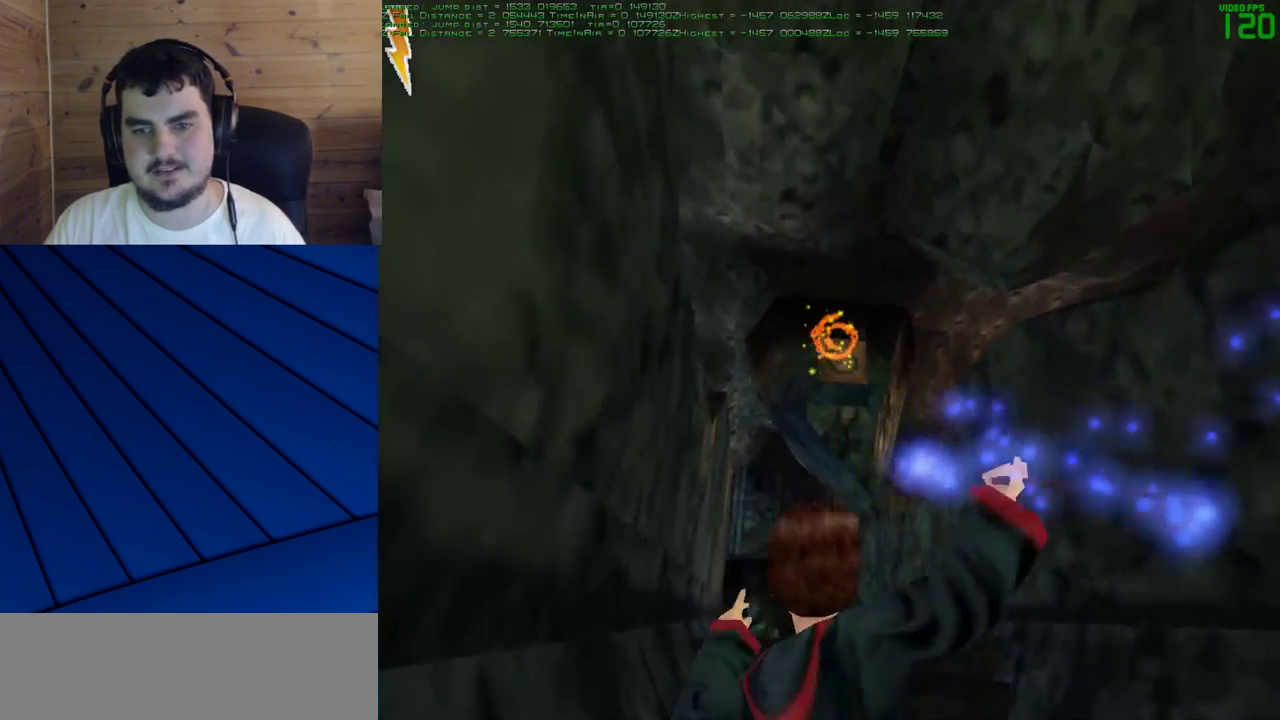
{"keys": [], "mouse": ["left"], "events": []}
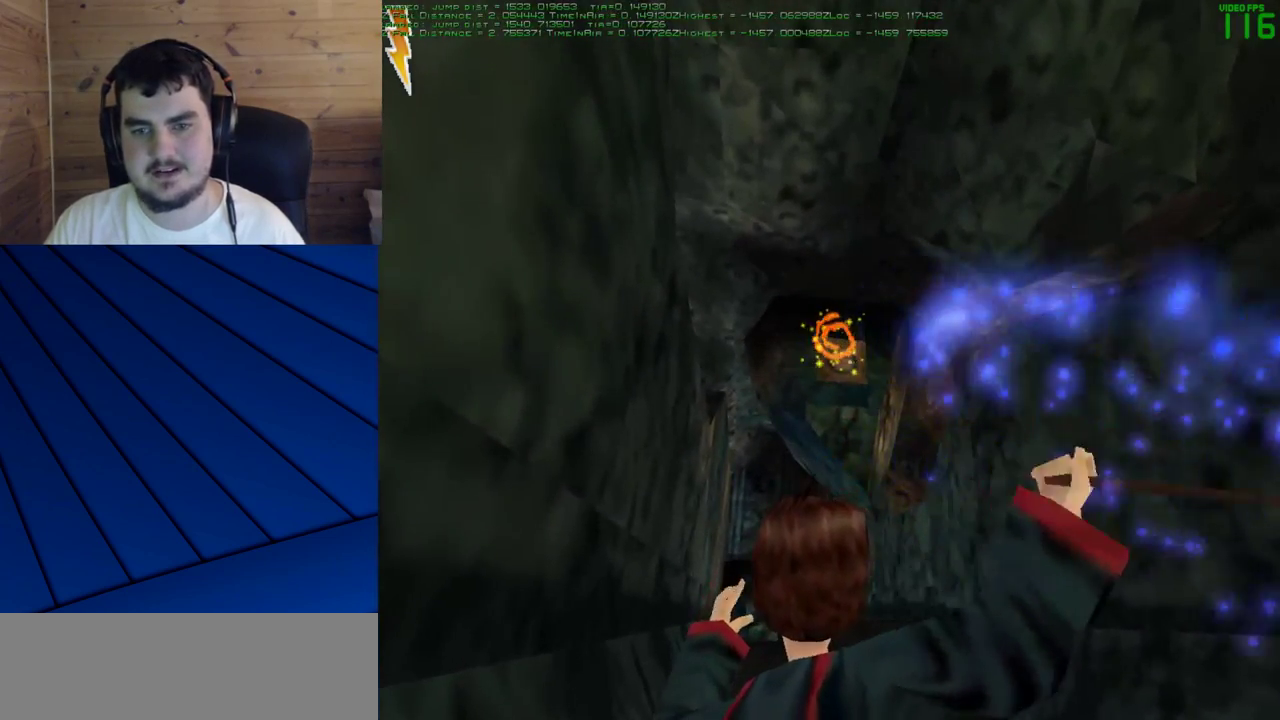
{"keys": [], "mouse": ["left"], "events": []}
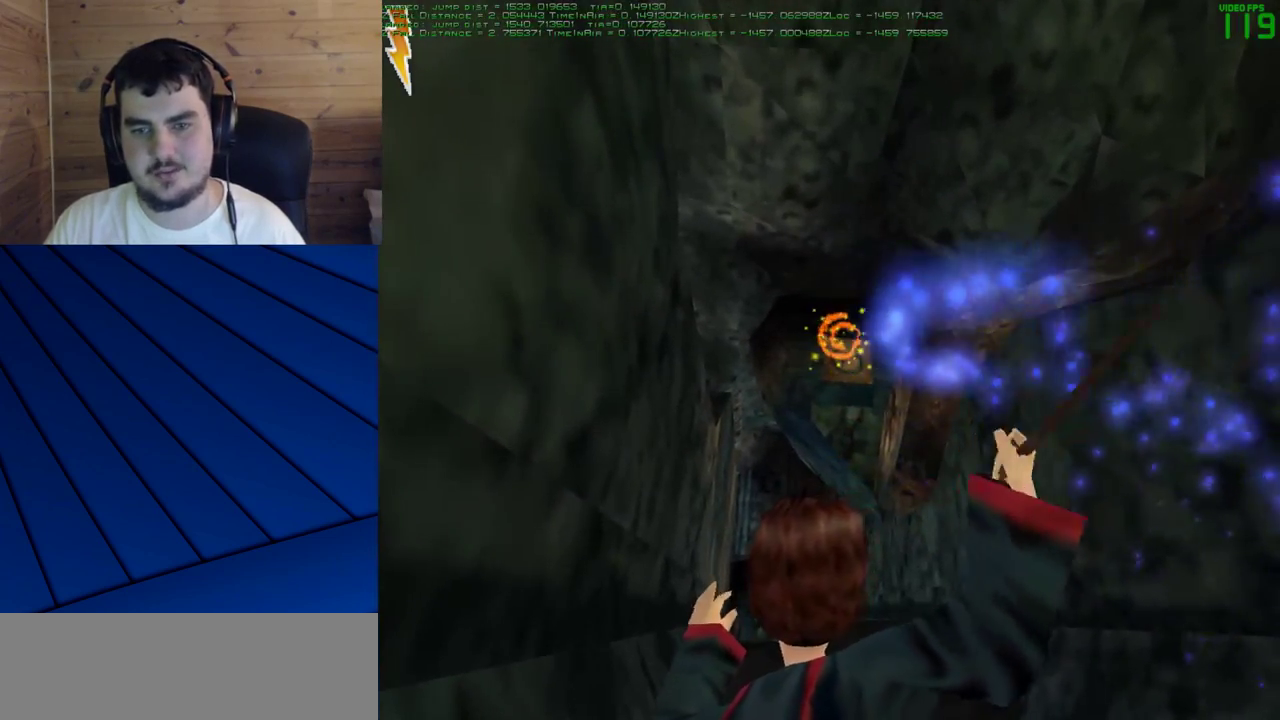
{"keys": ["w"], "mouse": ["right"], "events": [[150, "mouse_left", "up"], [200, "w", "down"], [483, "mouse_right", "down"]]}
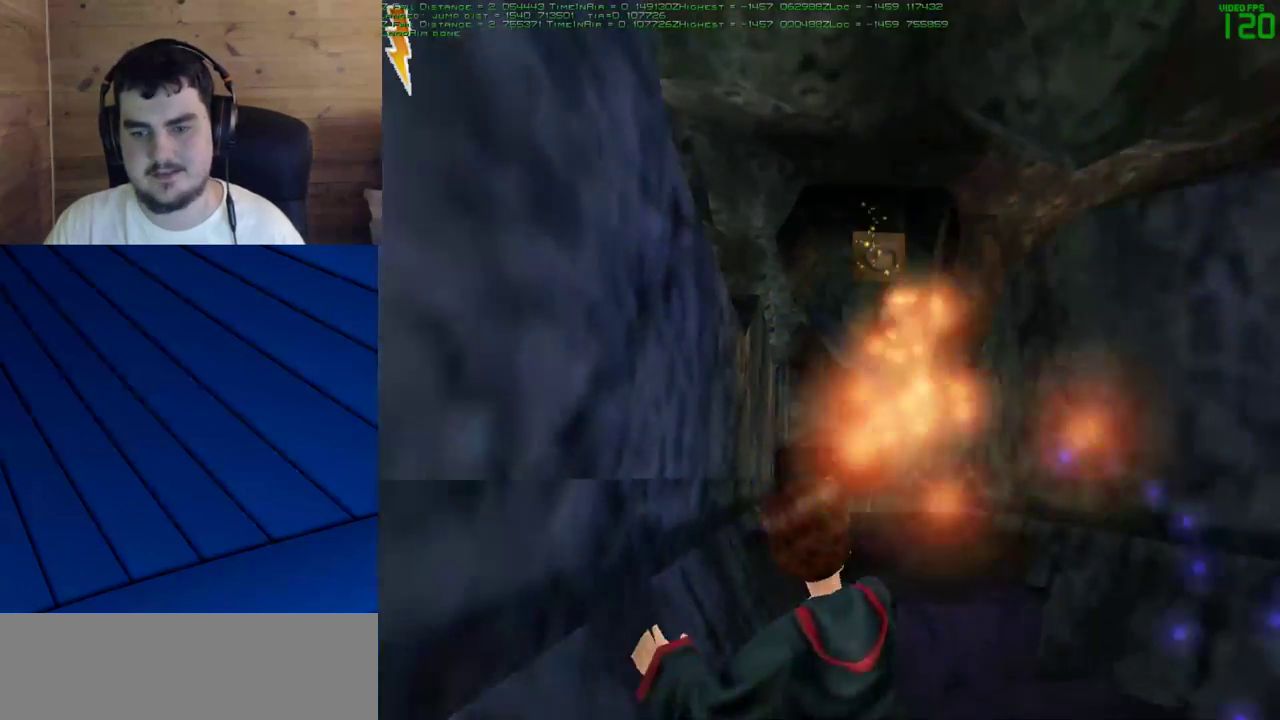
{"keys": ["w"], "mouse": [], "events": [[33, "d", "down"], [217, "mouse_right", "up"], [317, "d", "up"]]}
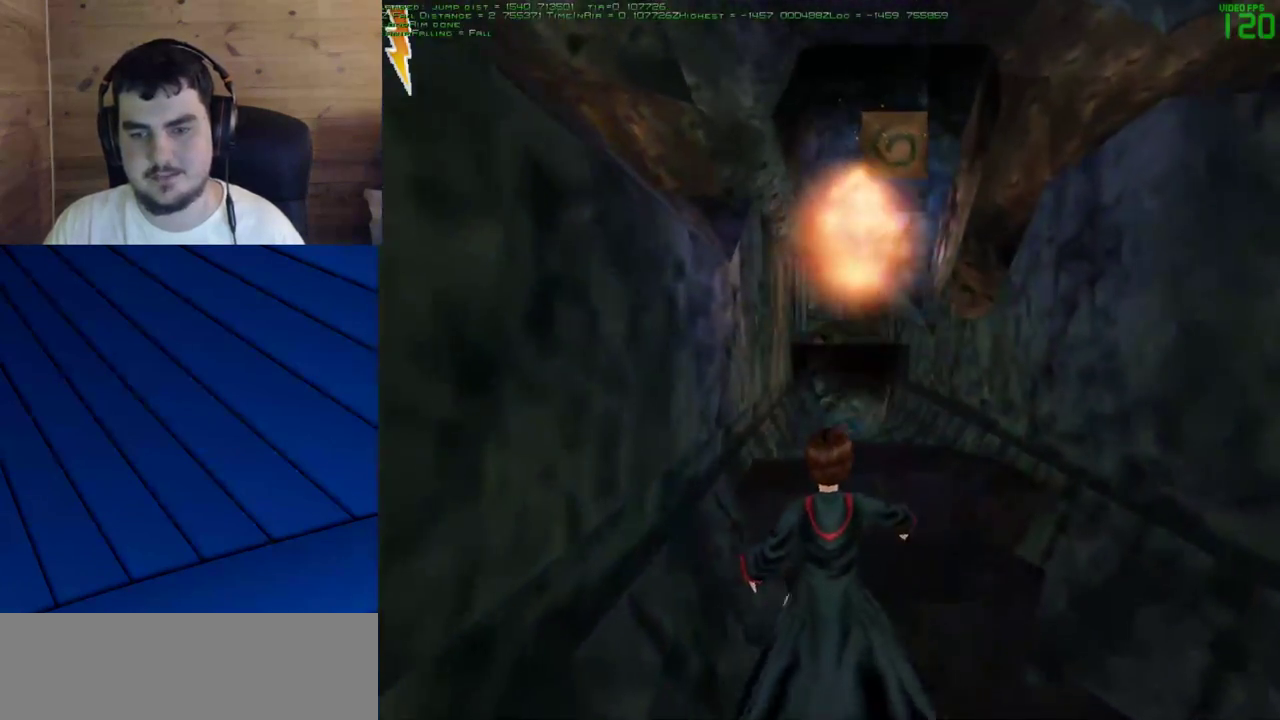
{"keys": [], "mouse": [], "events": [[283, "w", "up"]]}
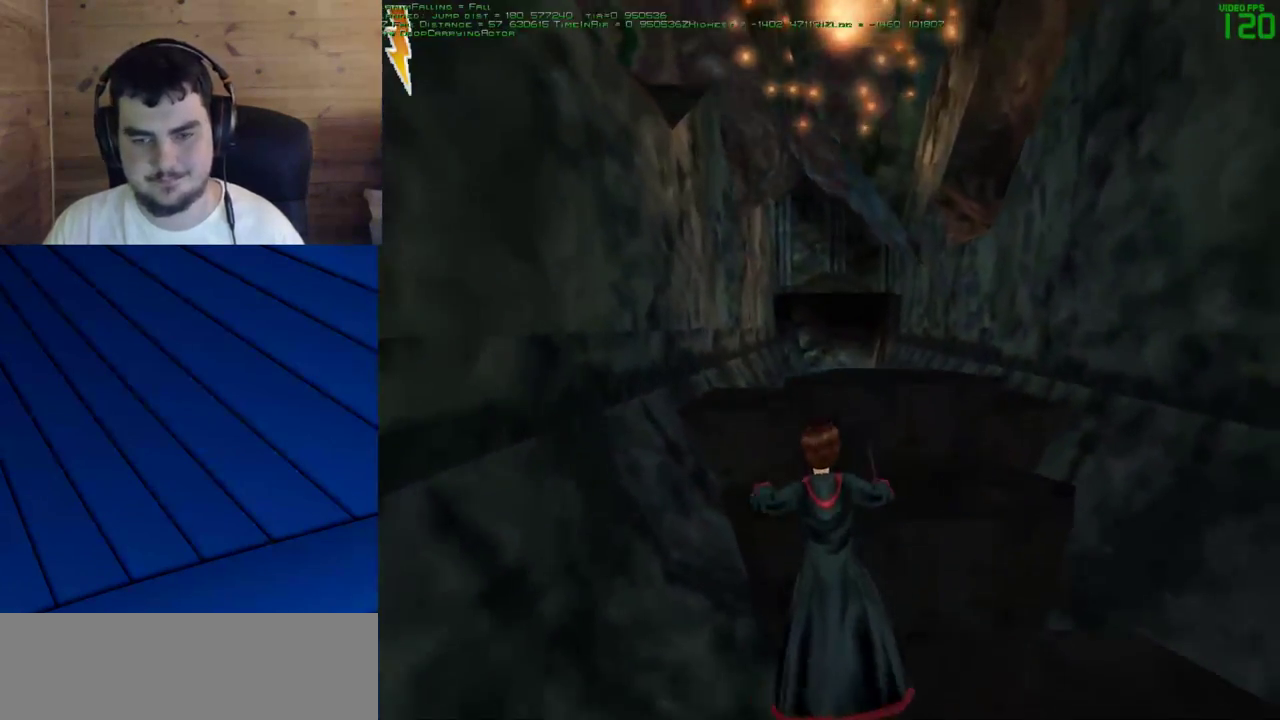
{"keys": [], "mouse": [], "events": []}